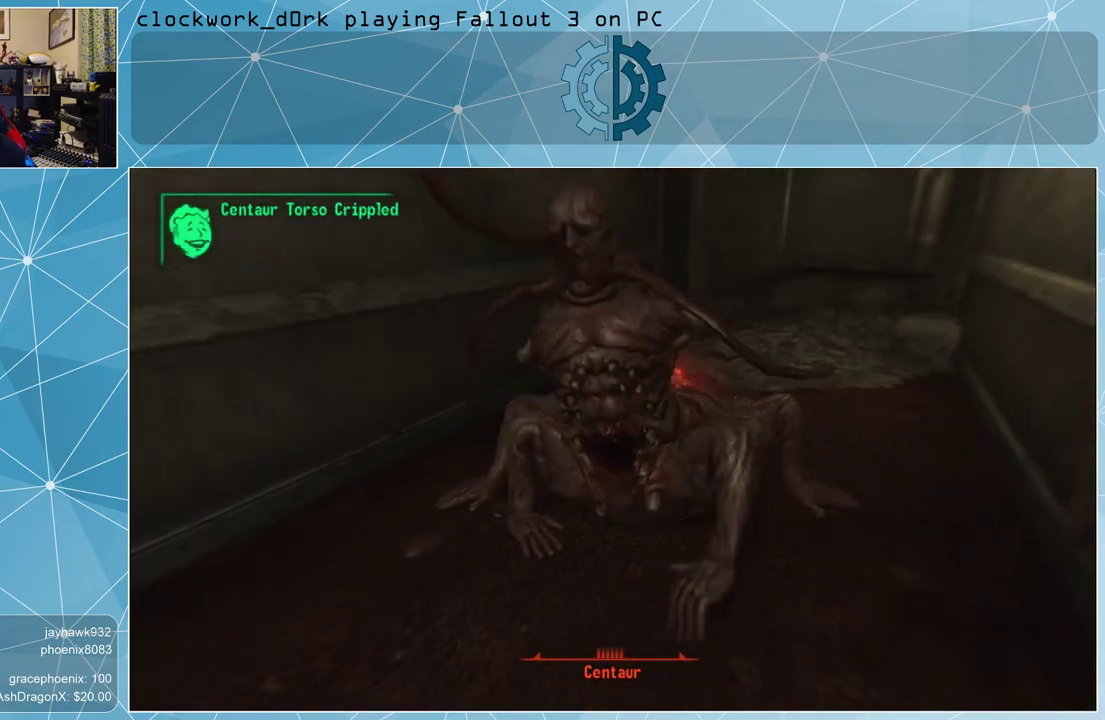
Gameplay with keyboard and mouse; each line is a JSON object with the keys and mouse buttons held at the frame after it. "events" lists presses ("down") and releases ("up") of "1", "2", "3", "4", "5", "a", "alt", "c", "ctrl", "d", "e", "f", "q", "r", "s", "shift", "space", "tab", "v", "w", "x", "z", "mouse_left", "mouse_middle", "mouse_right", "mouse_wheel_up" and "mouse_wheel_down" between this image and that frame as [ms after this image, input, new state], when the widget could be followed in between. "mouse_left", "mouse_middle", "mouse_right", "mouse_wheel_up", "mouse_wheel_down" = the "left", "middle", "right", "wheel_up", "wheel_down" buttons of the "mouse" list. No other keys are recorded. Not read: mouse_move.
{"keys": [], "mouse": [], "events": []}
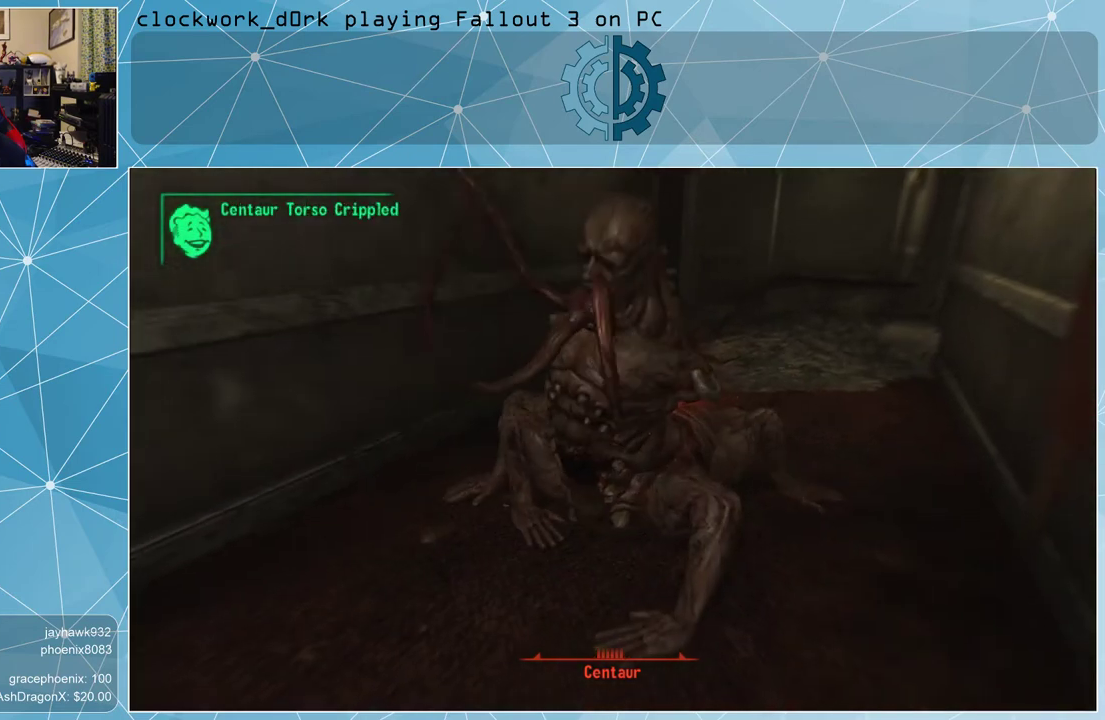
{"keys": [], "mouse": [], "events": [[167, "ctrl", "down"], [267, "ctrl", "up"]]}
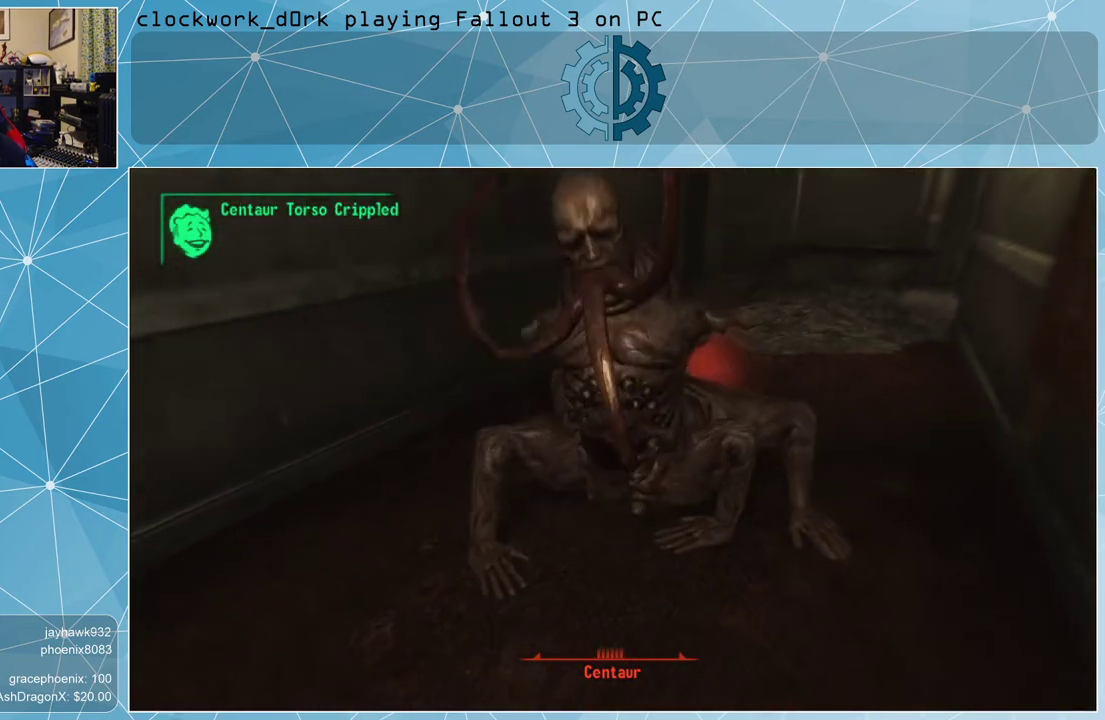
{"keys": [], "mouse": [], "events": []}
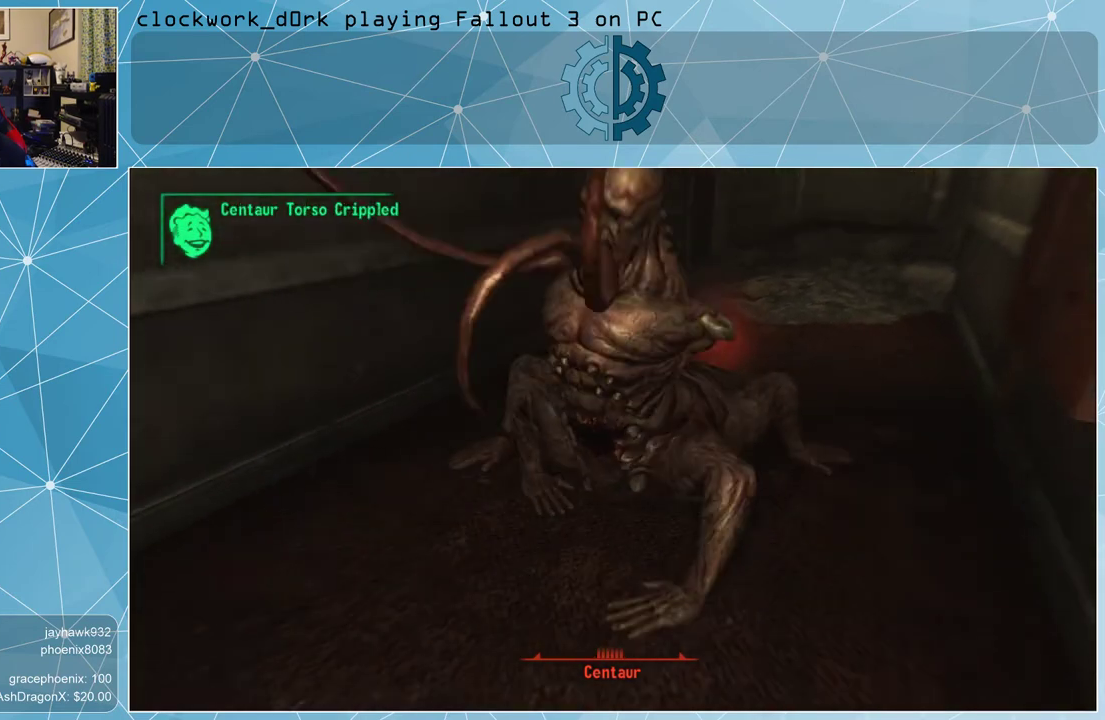
{"keys": [], "mouse": [], "events": []}
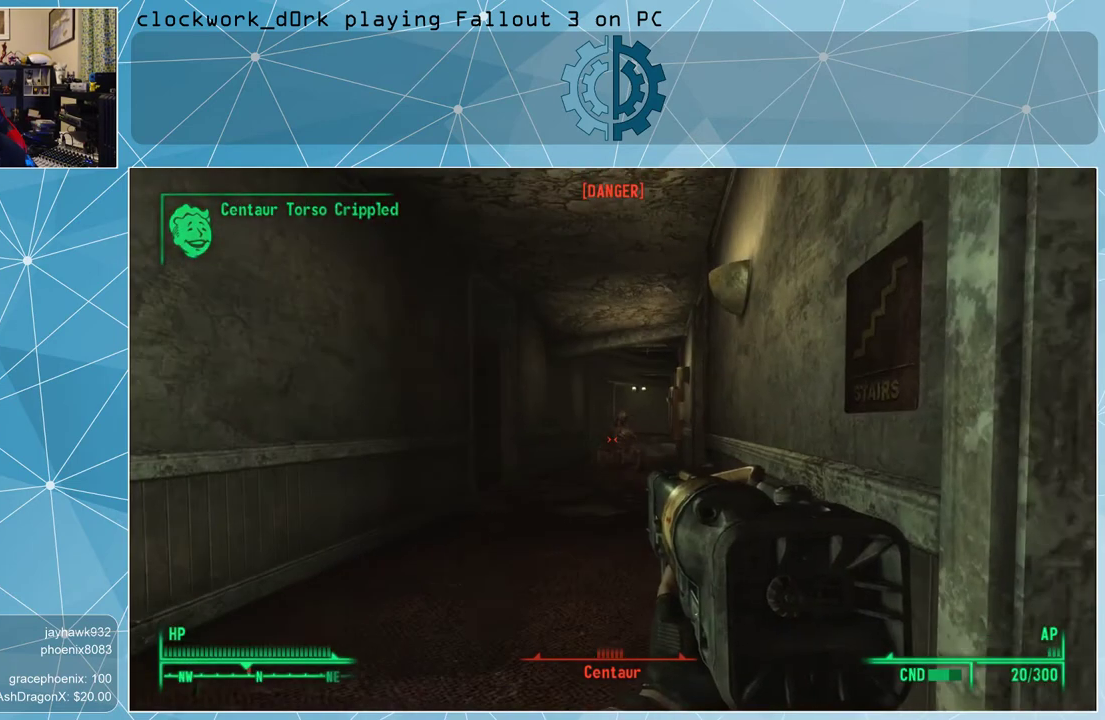
{"keys": [], "mouse": [], "events": [[67, "ctrl", "down"], [167, "ctrl", "up"]]}
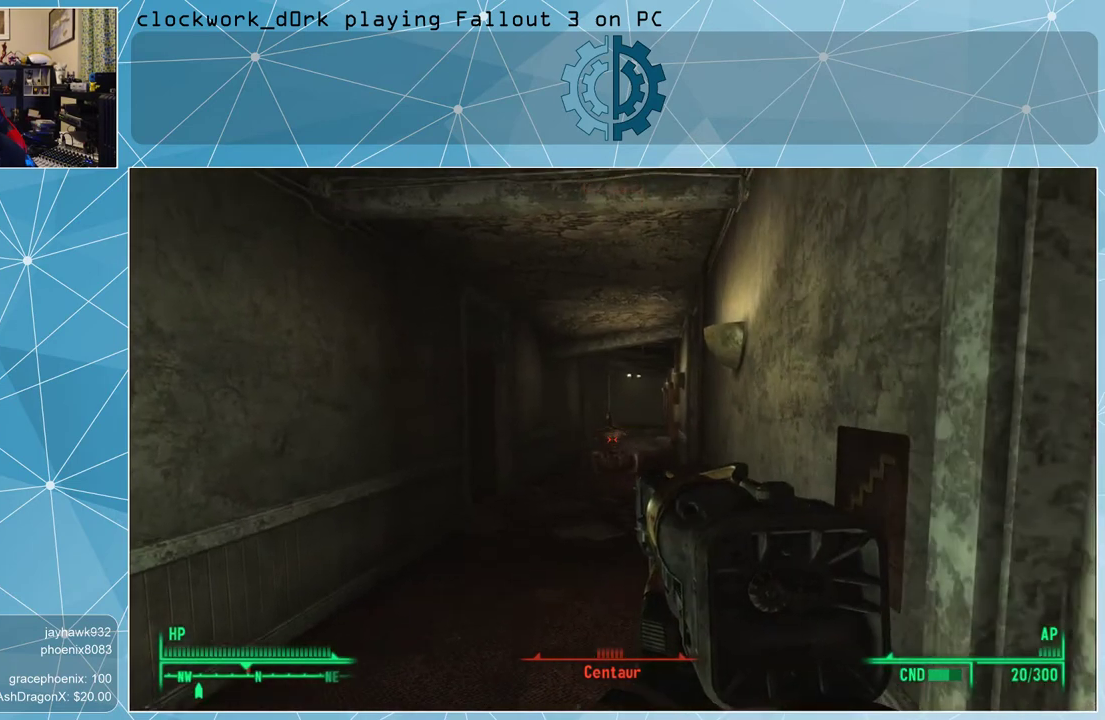
{"keys": [], "mouse": [], "events": [[100, "mouse_left", "down"], [133, "mouse_left", "up"], [233, "mouse_left", "down"], [333, "mouse_left", "up"], [400, "mouse_left", "down"], [500, "mouse_left", "up"]]}
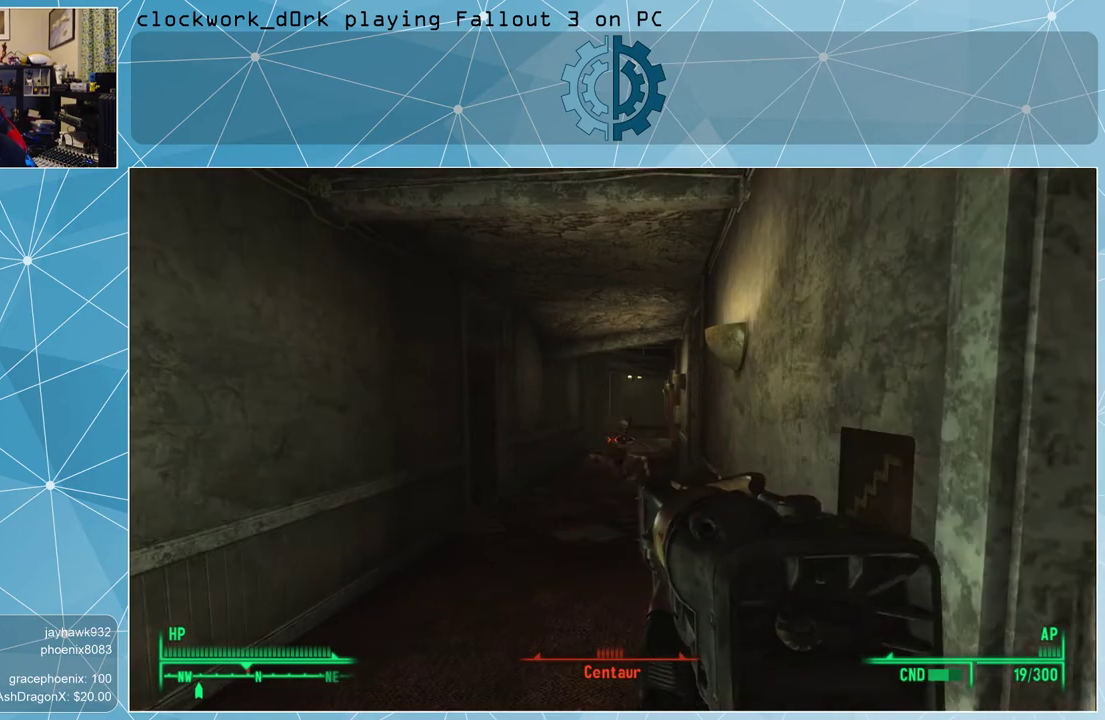
{"keys": [], "mouse": ["left"], "events": [[300, "mouse_left", "down"], [367, "mouse_left", "up"], [467, "mouse_left", "down"]]}
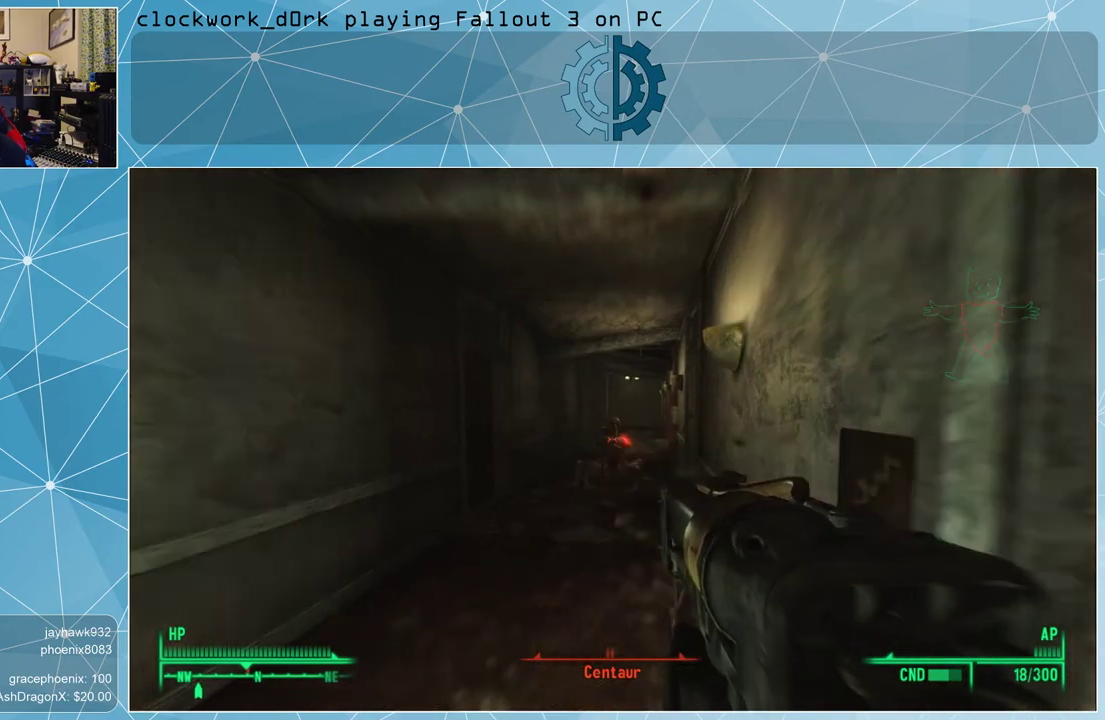
{"keys": [], "mouse": [], "events": [[67, "mouse_left", "up"], [100, "mouse_left", "down"], [200, "mouse_left", "up"], [300, "mouse_left", "down"], [367, "mouse_left", "up"]]}
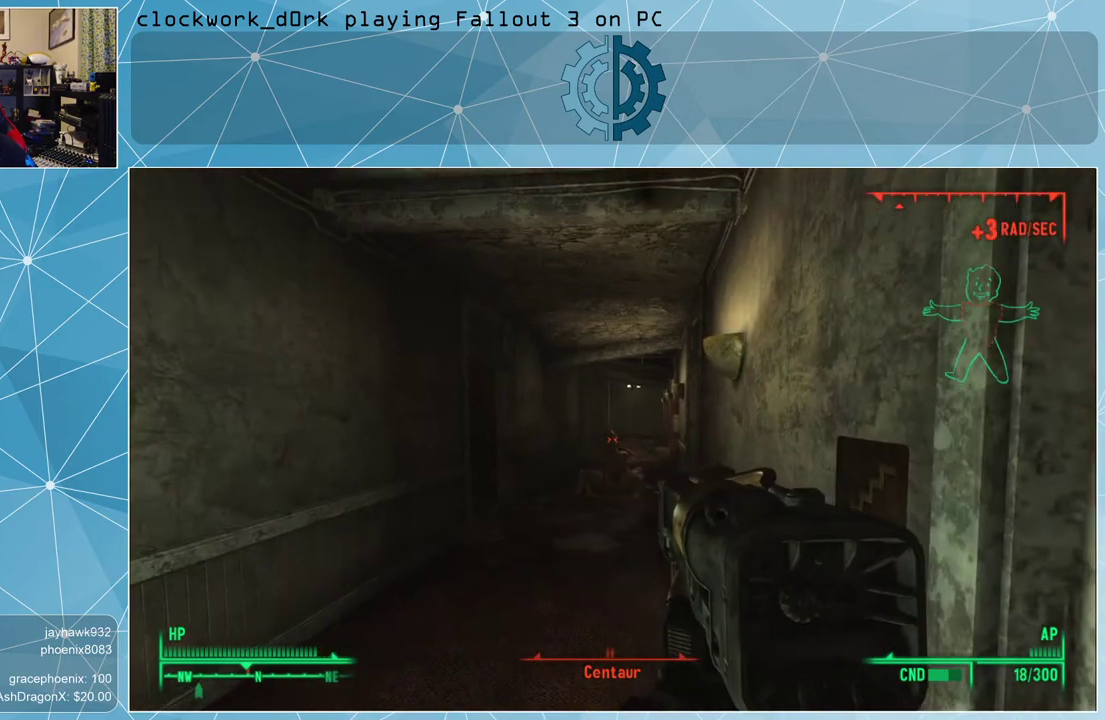
{"keys": [], "mouse": [], "events": [[33, "mouse_left", "down"], [133, "mouse_left", "up"], [167, "mouse_left", "down"], [267, "mouse_left", "up"], [367, "mouse_left", "down"], [400, "mouse_left", "up"]]}
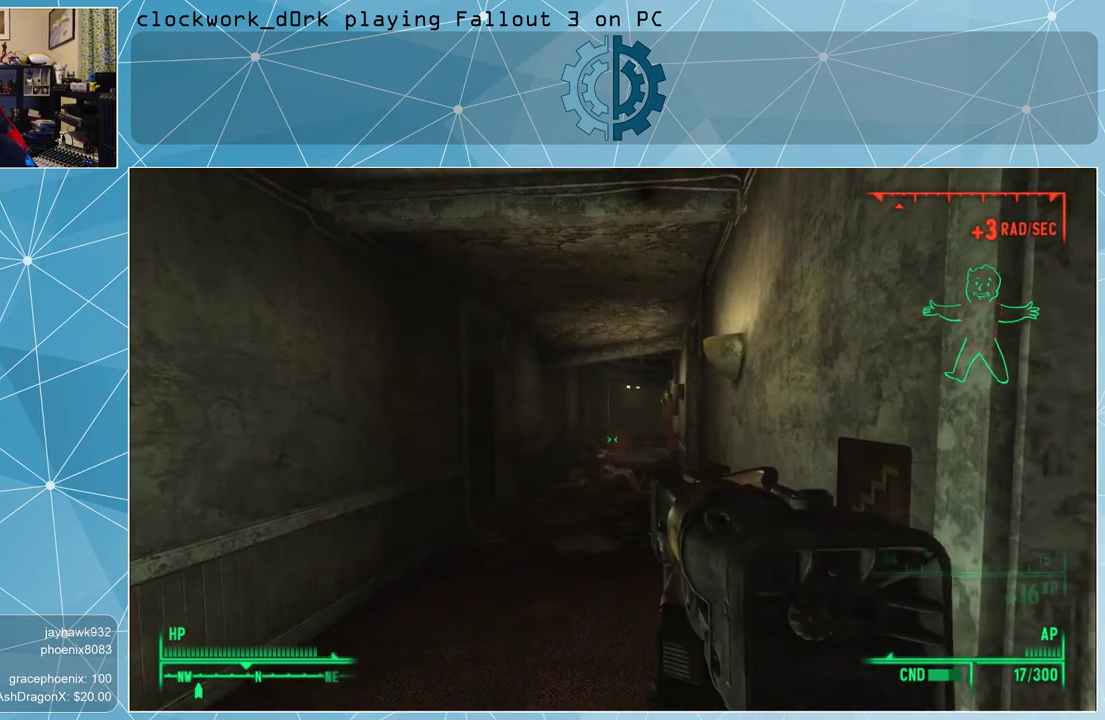
{"keys": [], "mouse": [], "events": [[67, "mouse_left", "down"], [100, "mouse_left", "up"]]}
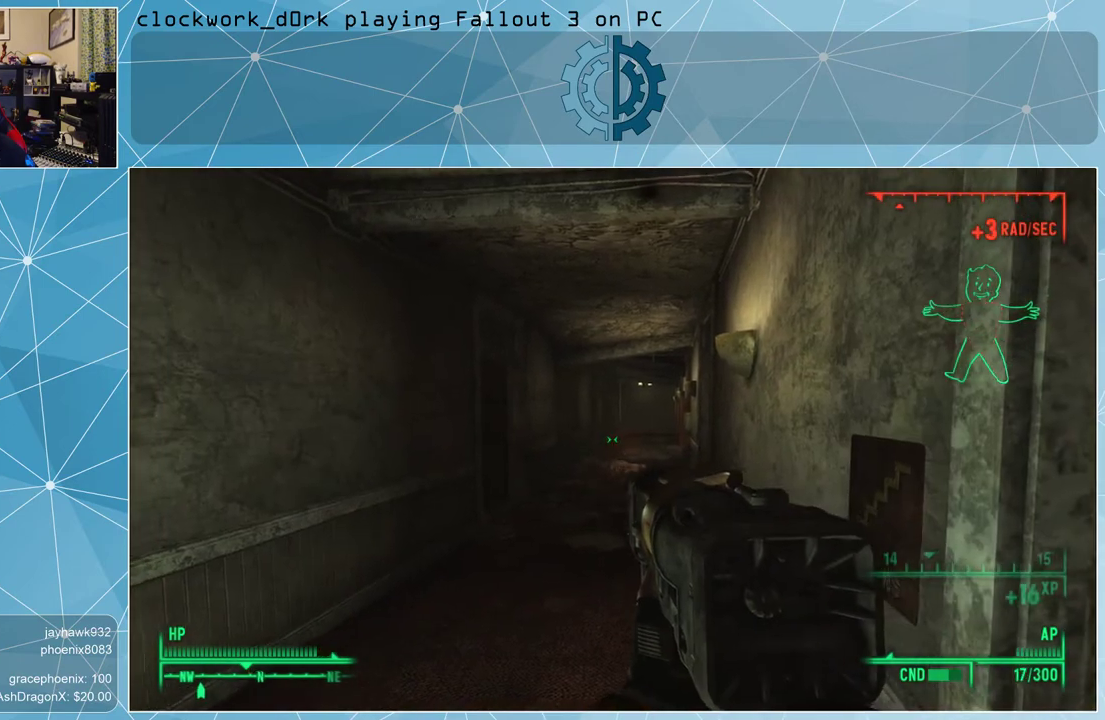
{"keys": ["r"], "mouse": [], "events": [[500, "r", "down"]]}
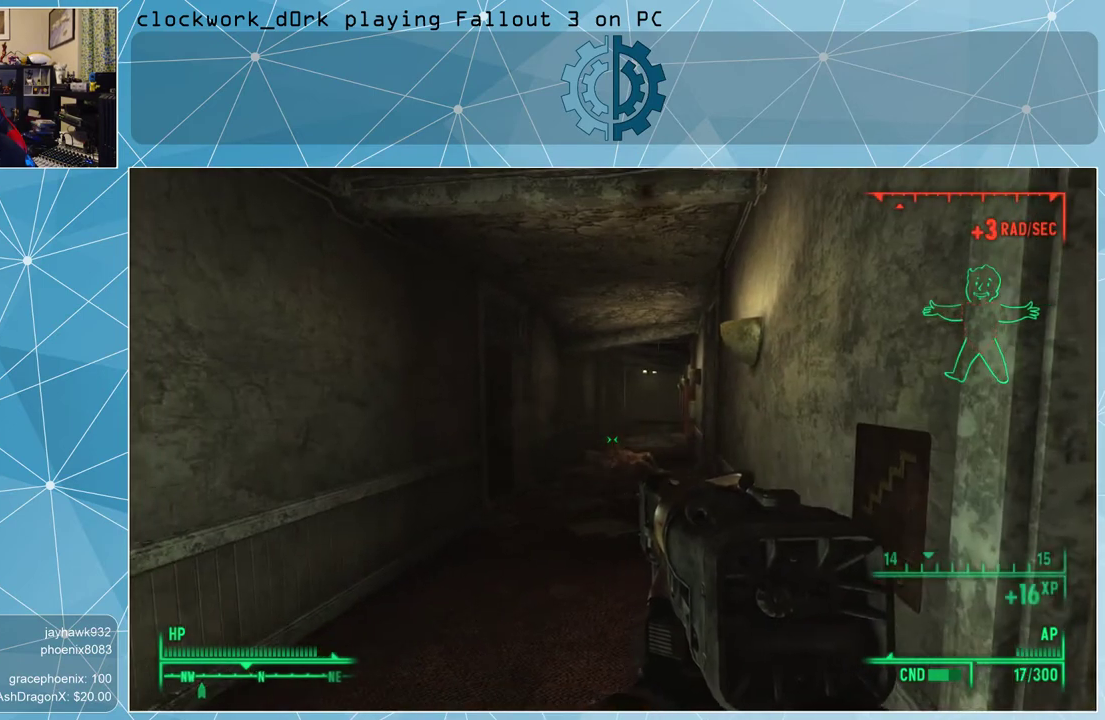
{"keys": [], "mouse": [], "events": [[100, "r", "up"]]}
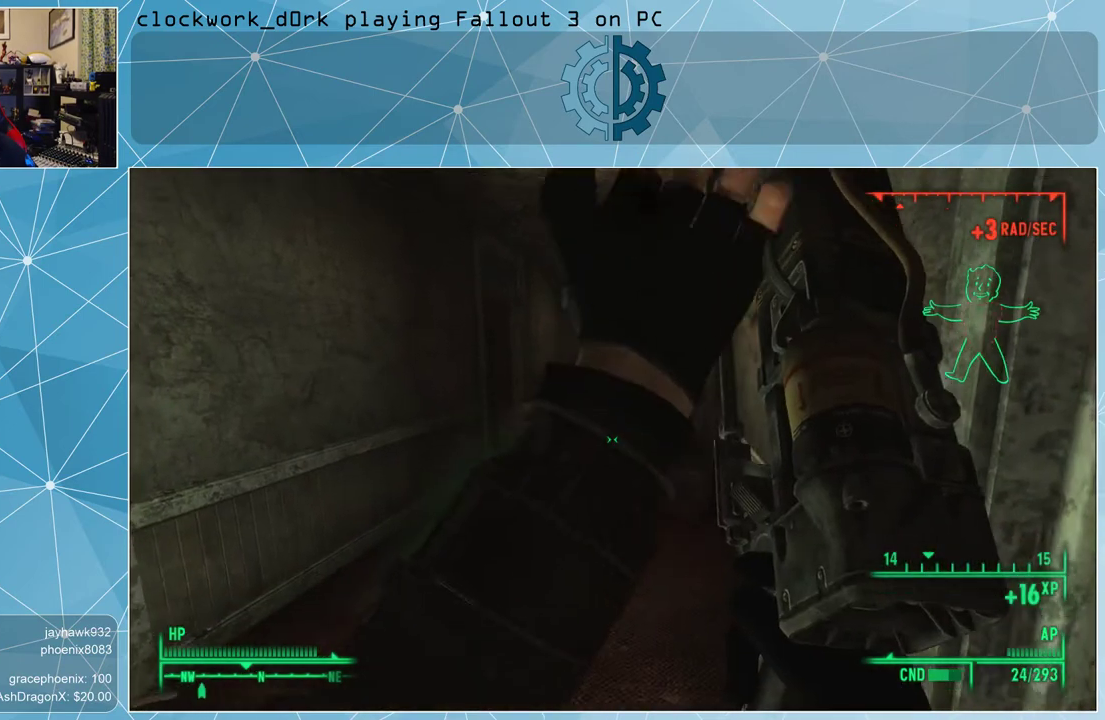
{"keys": [], "mouse": [], "events": []}
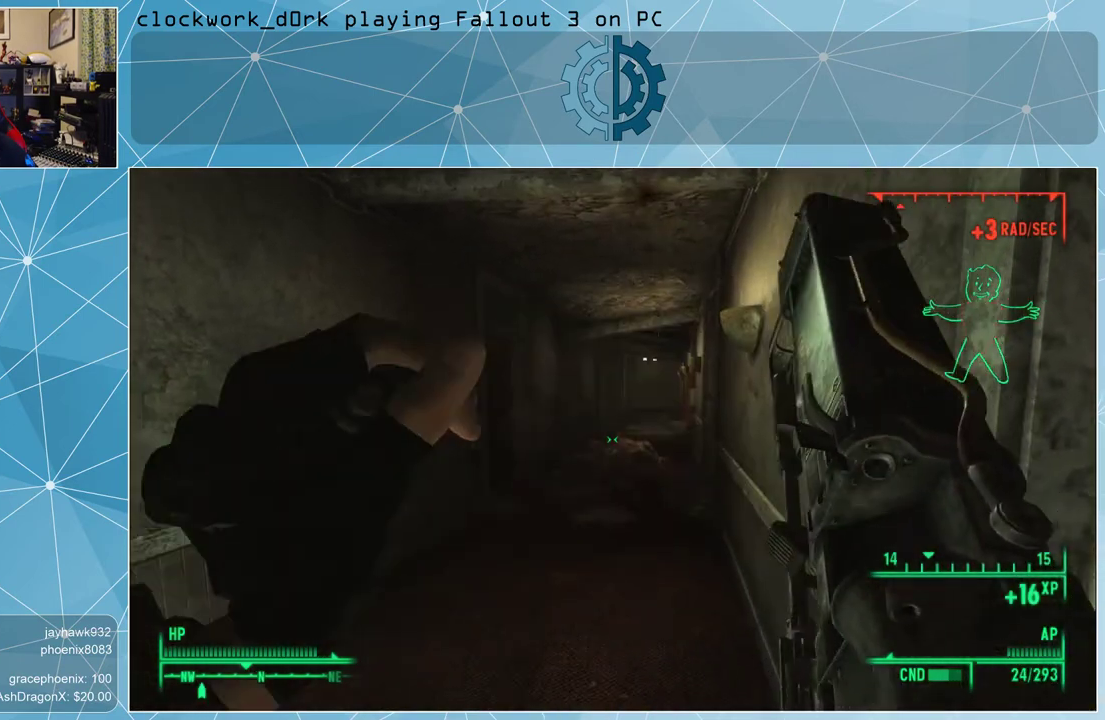
{"keys": [], "mouse": [], "events": []}
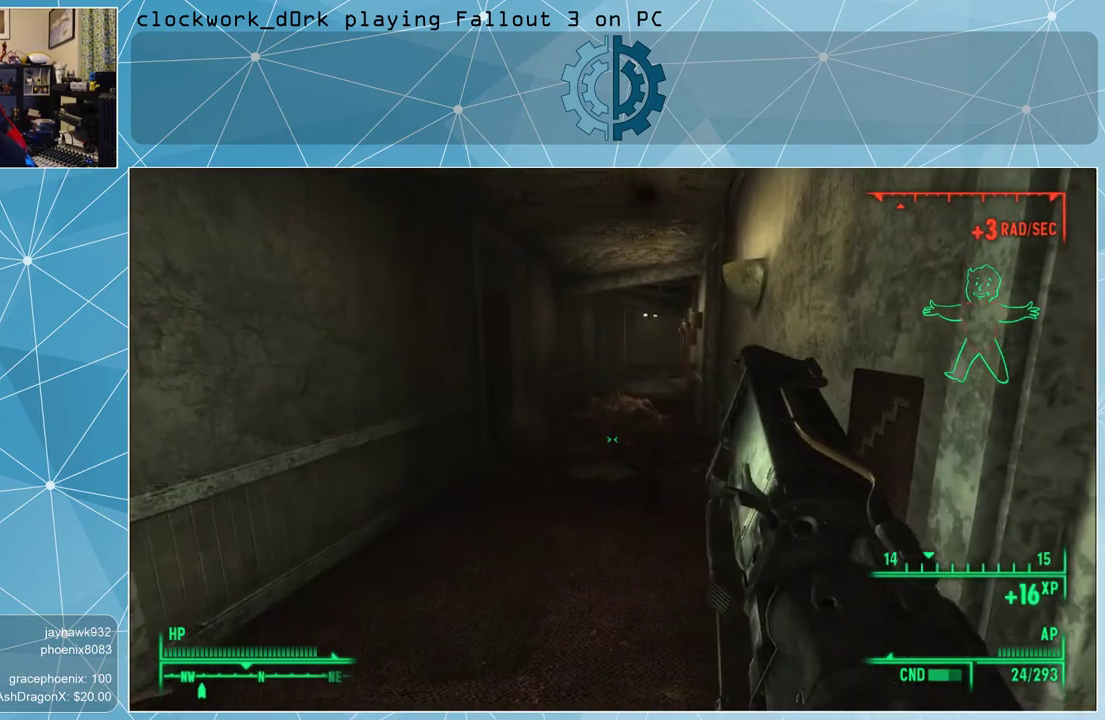
{"keys": [], "mouse": [], "events": []}
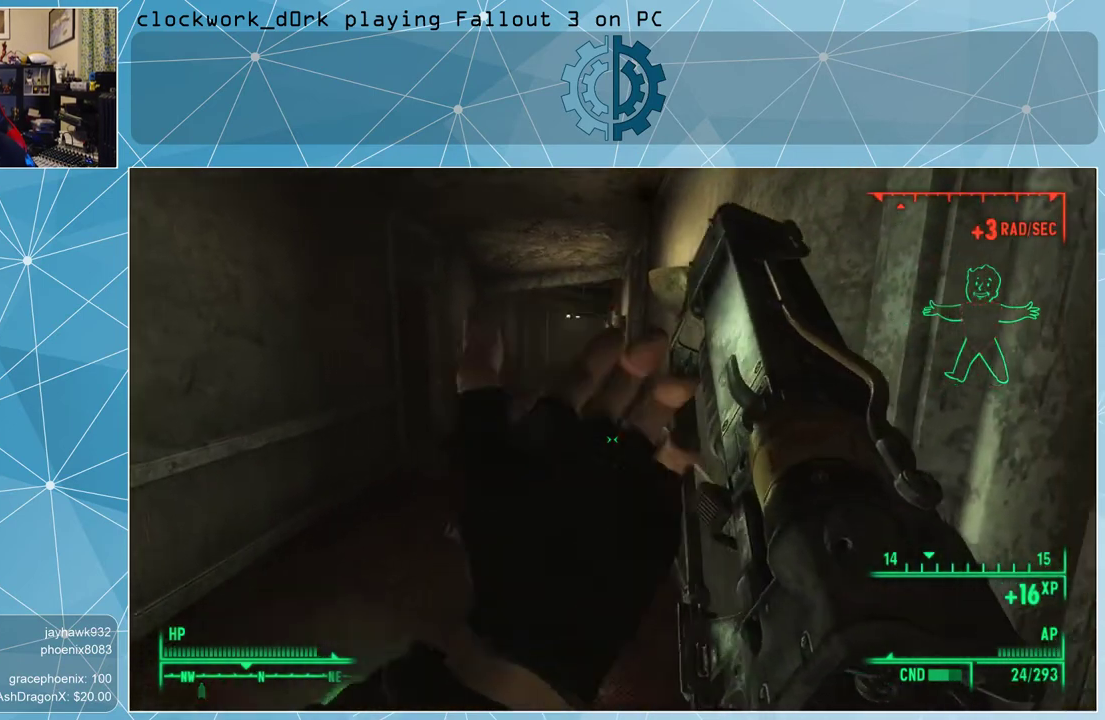
{"keys": [], "mouse": [], "events": []}
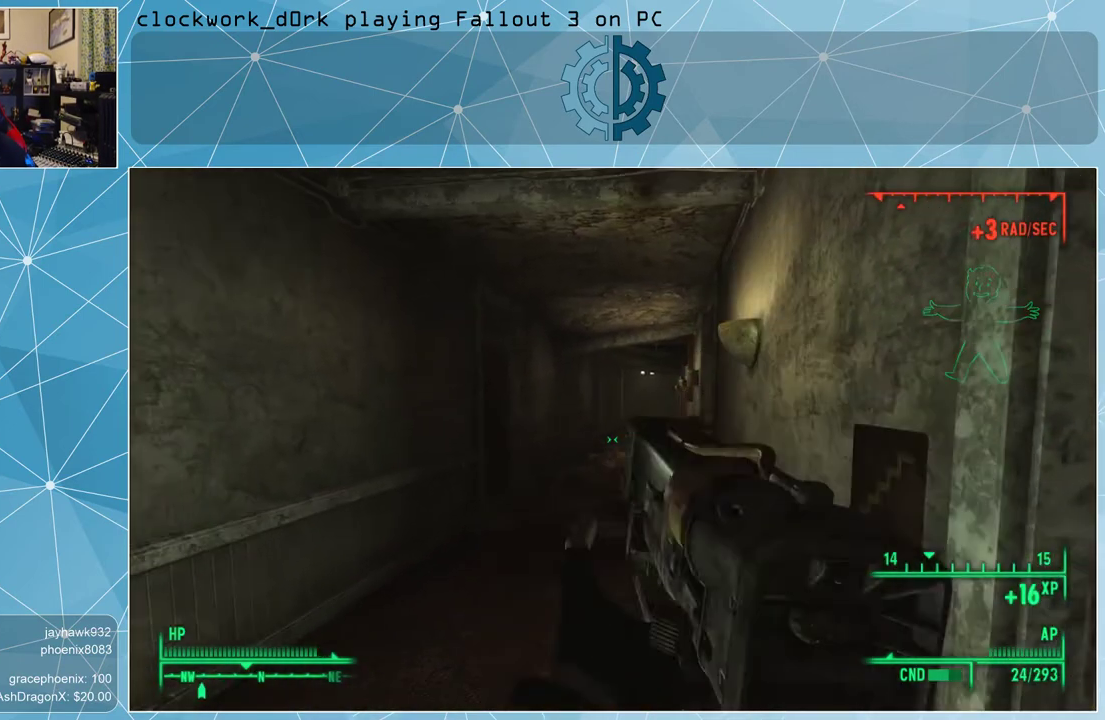
{"keys": [], "mouse": [], "events": [[100, "ctrl", "down"], [200, "ctrl", "up"]]}
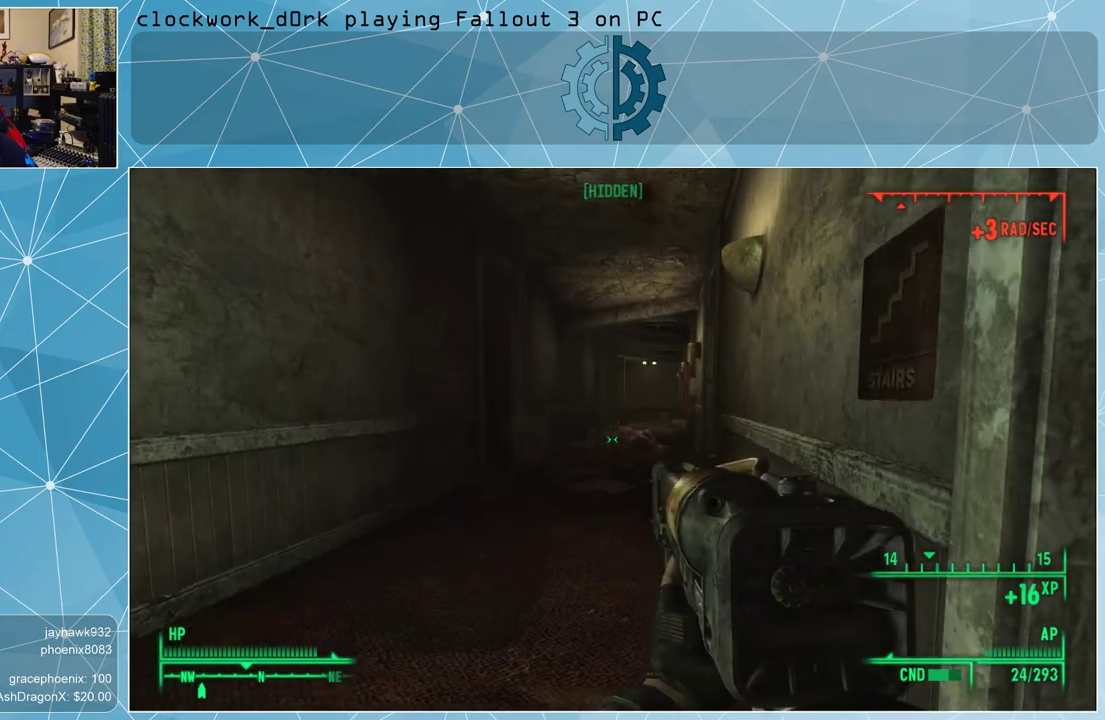
{"keys": ["tab"], "mouse": [], "events": [[467, "tab", "down"]]}
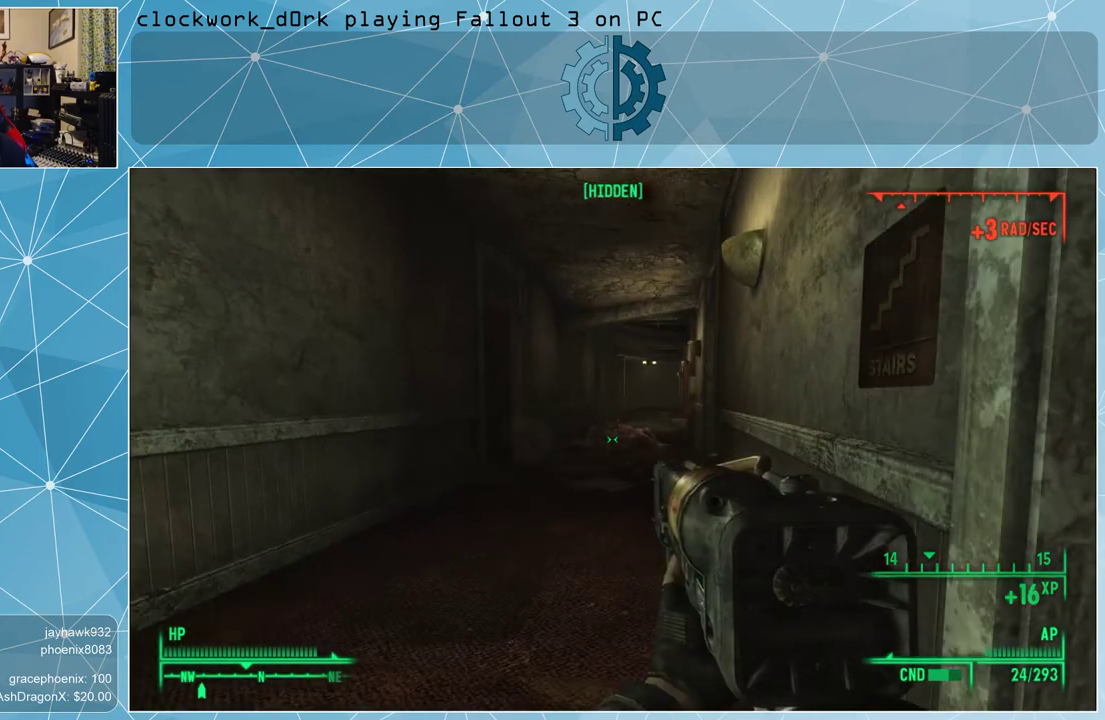
{"keys": [], "mouse": [], "events": [[67, "tab", "up"]]}